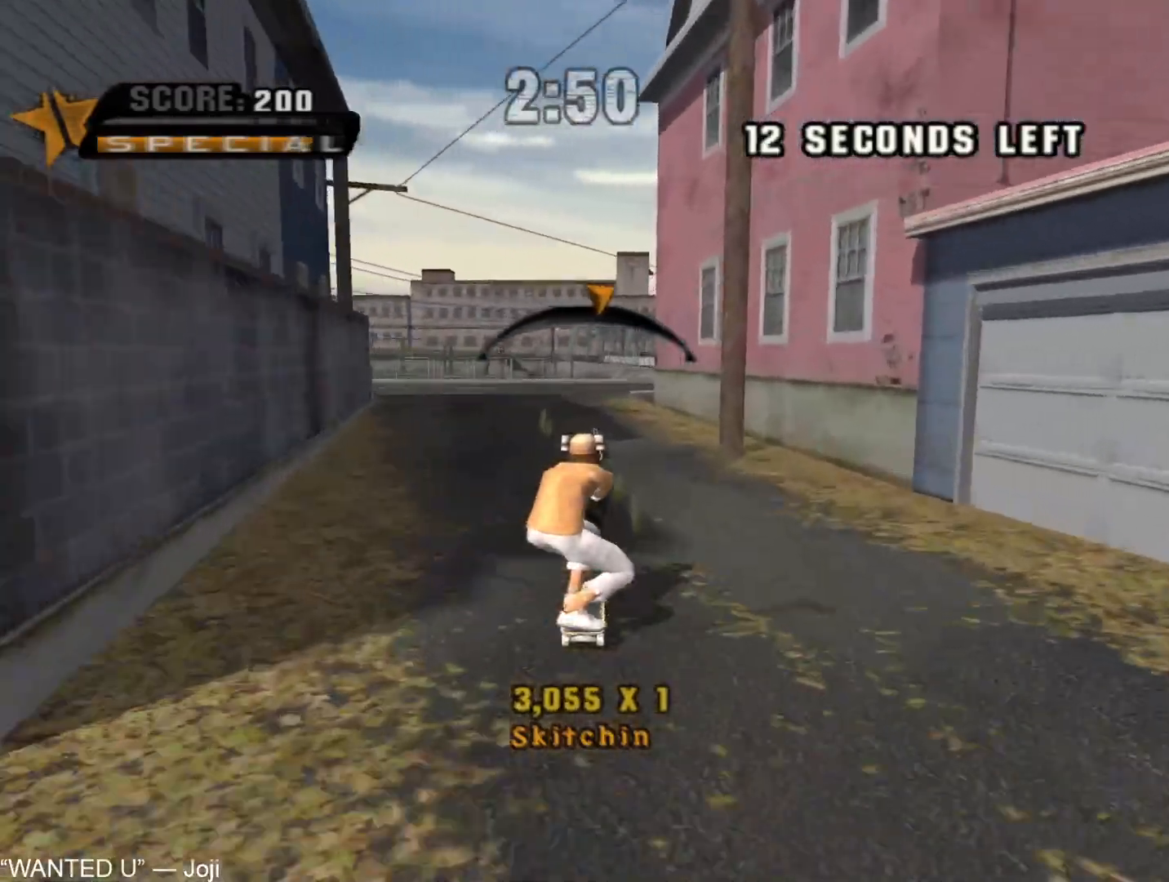
Gameplay with a controller (PlayStation layout); each line is a JSON object with the inputs held at the frame after it. "events" lists button and stick changes between this image and that frame as [ms after this image, input, new state], when the widget could be followed in between.
{"buttons": ["CROSS"], "left_stick": "center", "right_stick": "center", "events": [[117, "DPAD_LEFT", "down"], [183, "DPAD_LEFT", "up"]]}
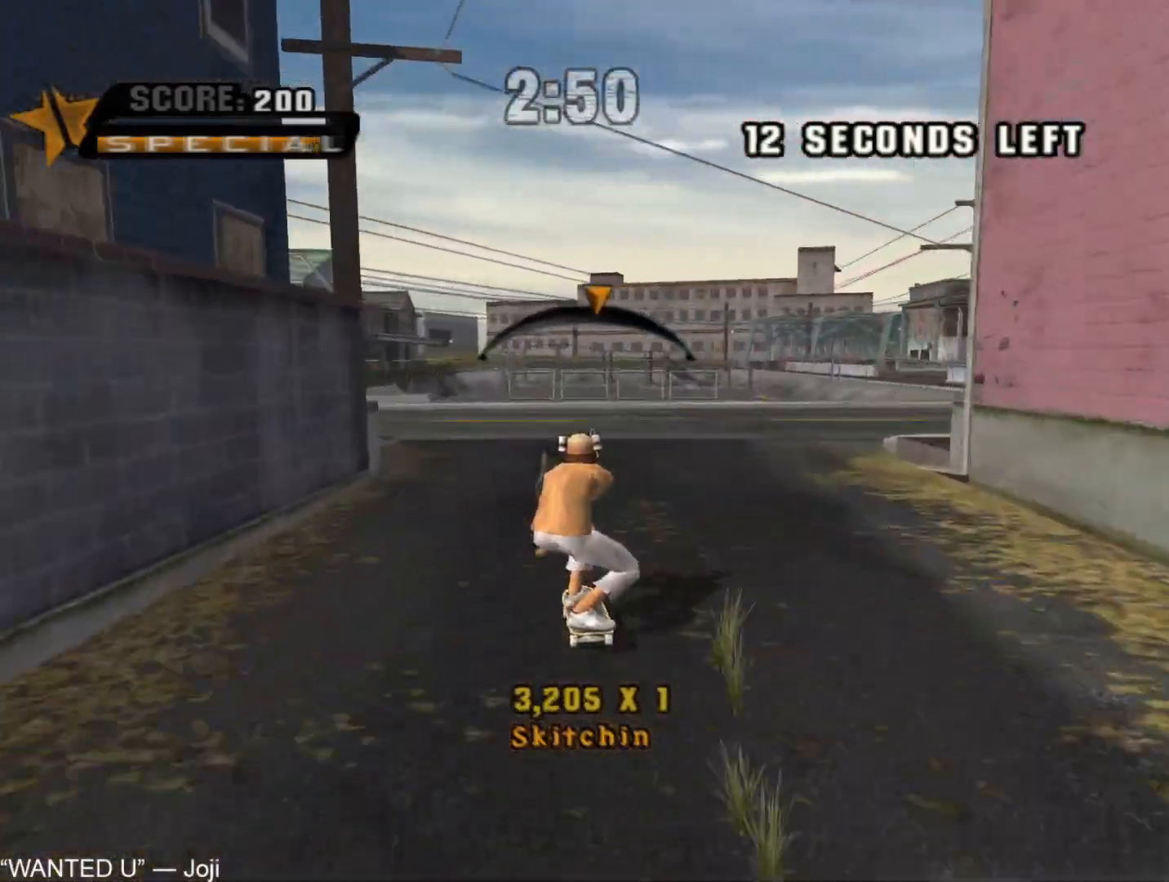
{"buttons": ["CROSS"], "left_stick": "center", "right_stick": "center", "events": [[17, "DPAD_RIGHT", "down"], [100, "DPAD_RIGHT", "up"], [333, "DPAD_LEFT", "down"], [417, "DPAD_LEFT", "up"]]}
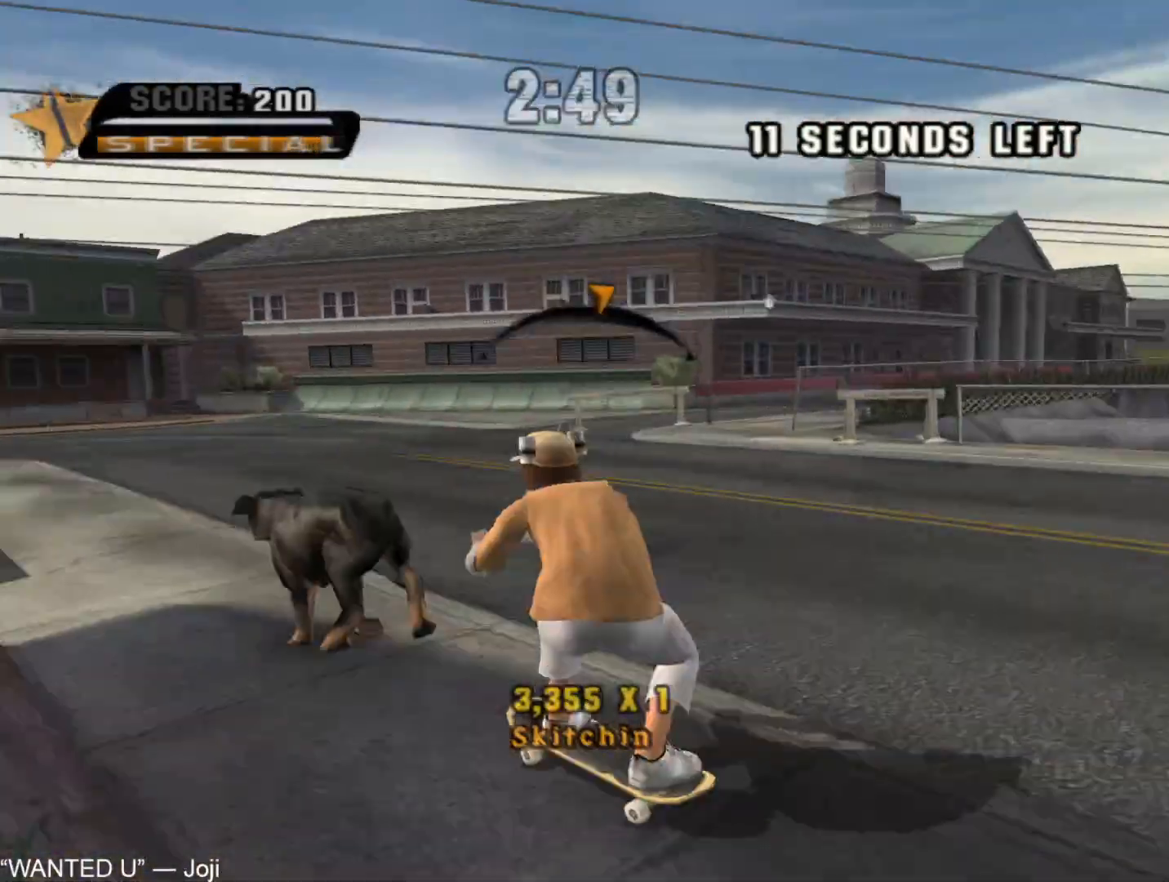
{"buttons": ["CROSS"], "left_stick": "center", "right_stick": "center", "events": [[250, "DPAD_RIGHT", "down"], [333, "DPAD_RIGHT", "up"]]}
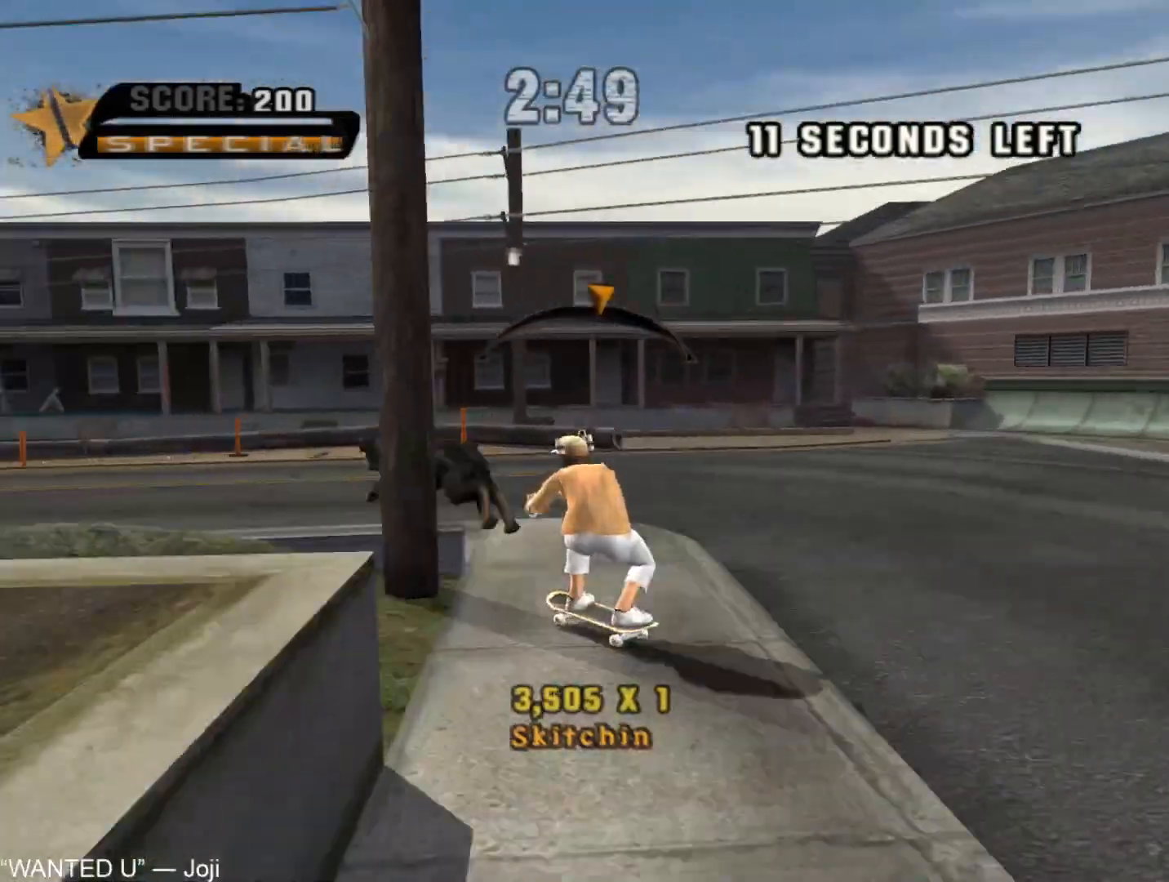
{"buttons": ["CROSS"], "left_stick": "center", "right_stick": "center", "events": [[133, "DPAD_LEFT", "down"], [217, "DPAD_LEFT", "up"]]}
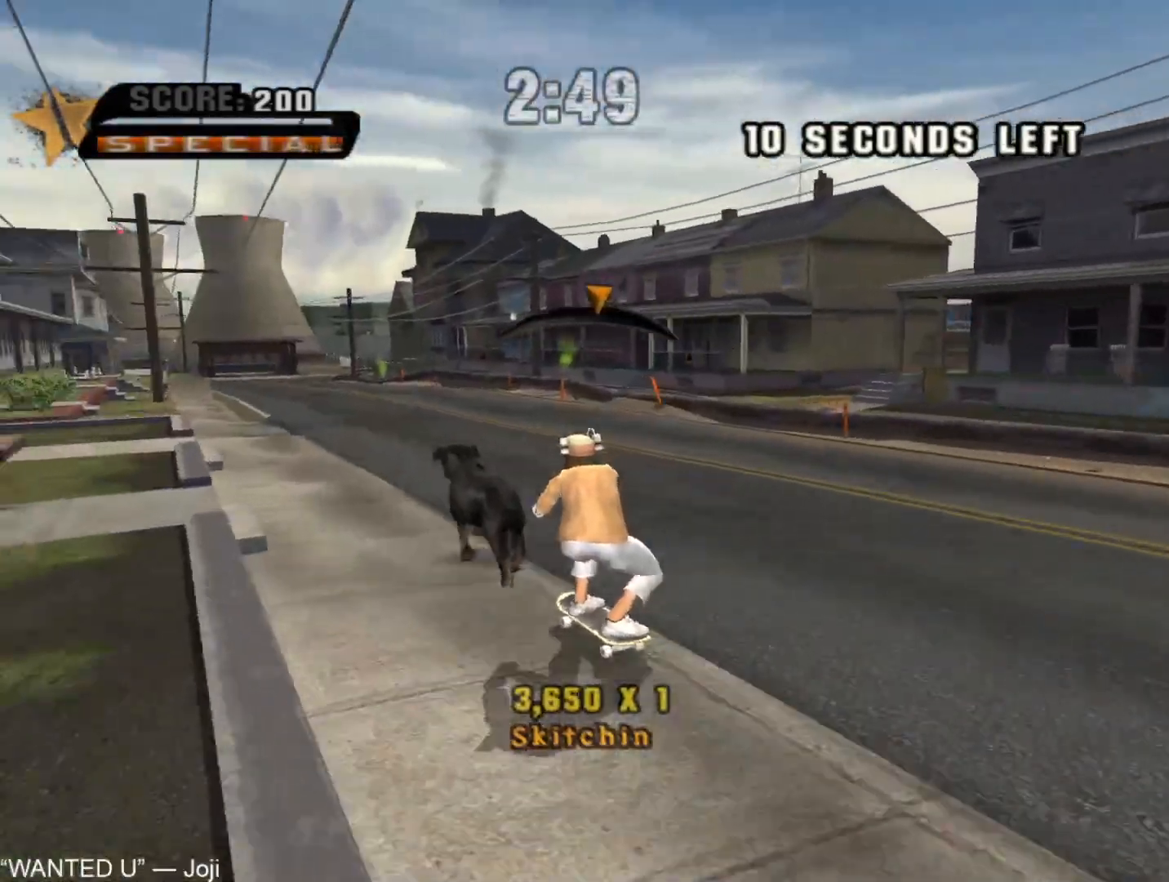
{"buttons": ["CROSS"], "left_stick": "center", "right_stick": "center", "events": [[117, "DPAD_RIGHT", "down"], [200, "DPAD_RIGHT", "up"]]}
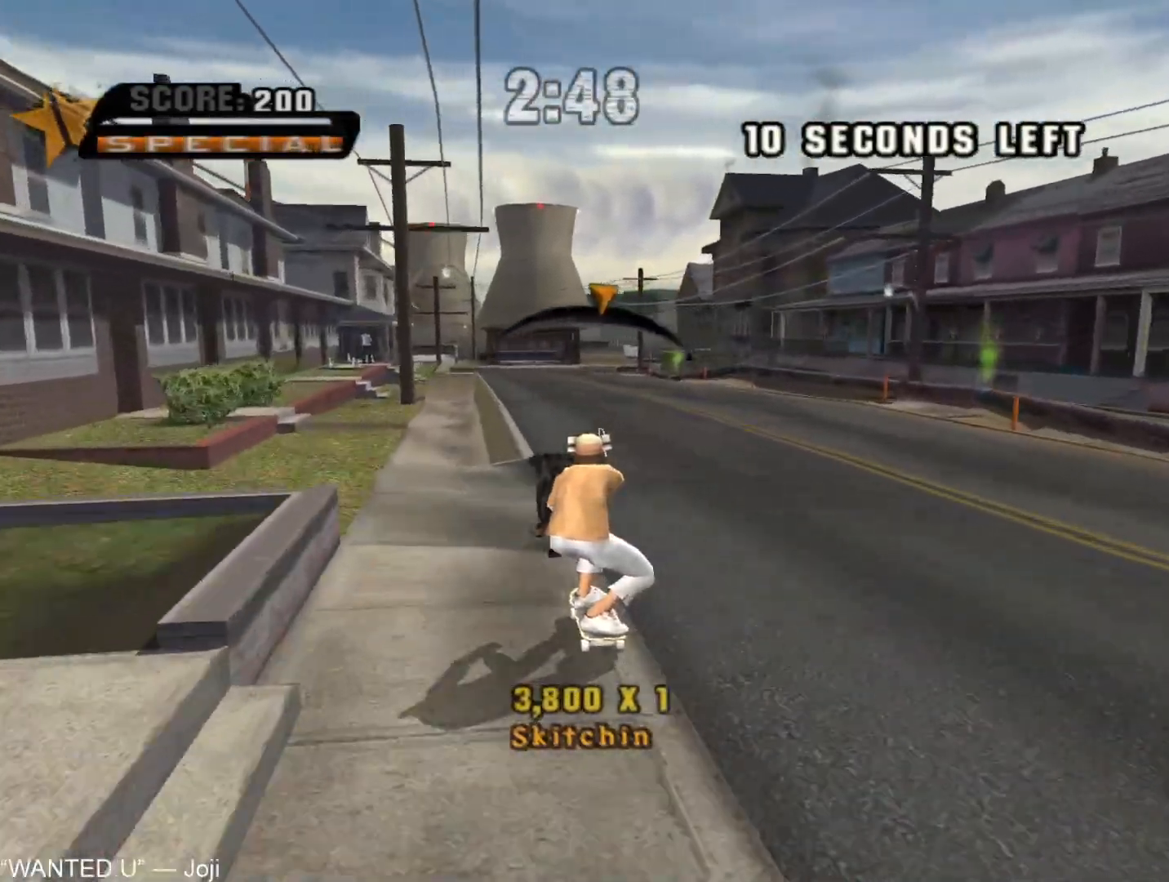
{"buttons": ["CROSS", "DPAD_RIGHT"], "left_stick": "center", "right_stick": "center", "events": [[33, "DPAD_LEFT", "down"], [100, "DPAD_LEFT", "up"], [483, "DPAD_RIGHT", "down"]]}
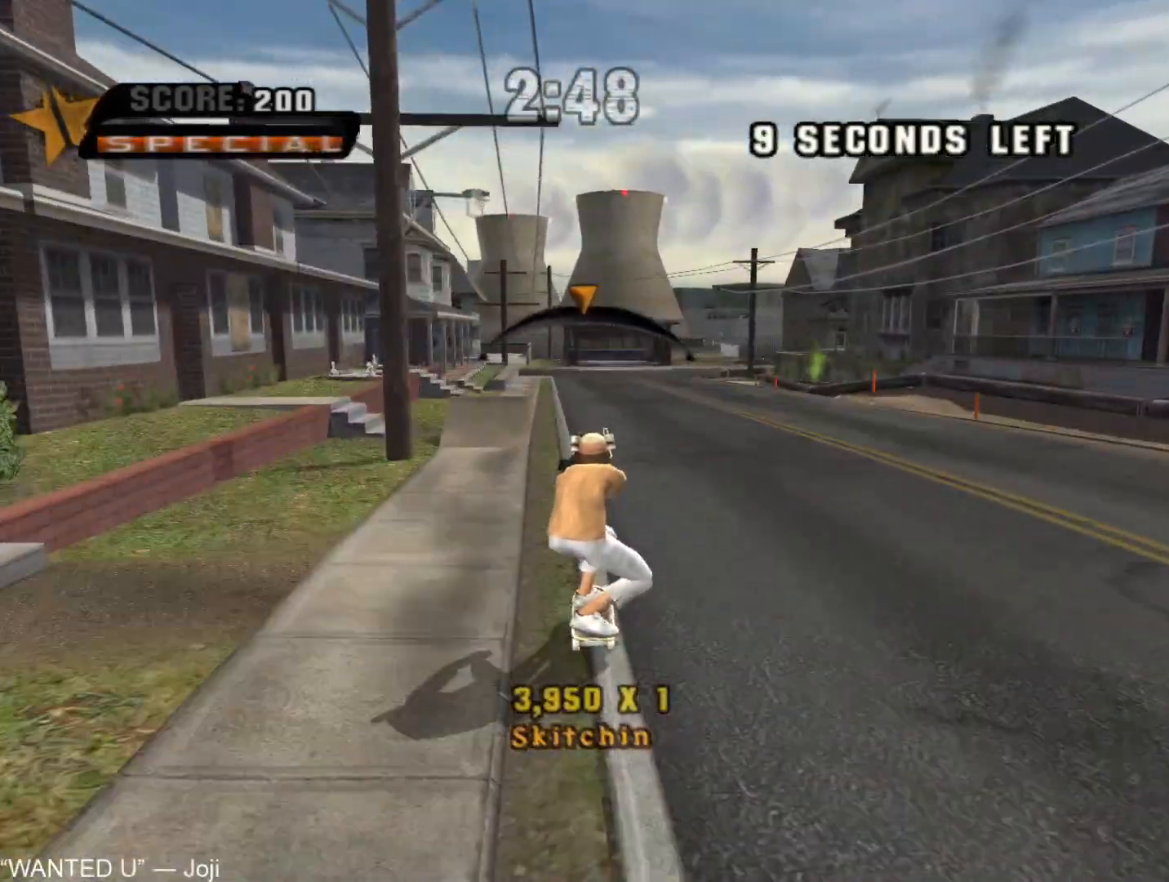
{"buttons": ["CROSS"], "left_stick": "center", "right_stick": "center", "events": [[50, "DPAD_RIGHT", "up"]]}
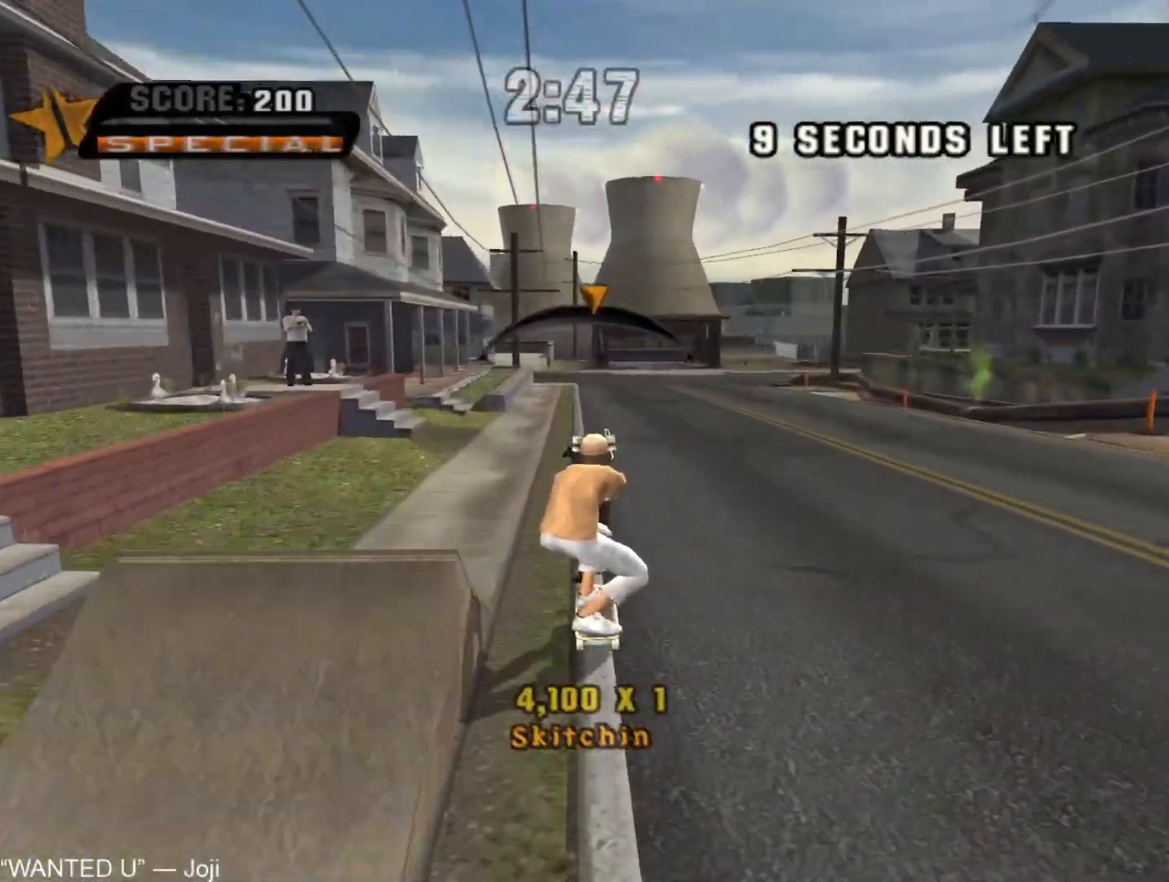
{"buttons": ["CROSS"], "left_stick": "center", "right_stick": "center", "events": [[83, "DPAD_LEFT", "down"], [167, "DPAD_LEFT", "up"], [433, "DPAD_RIGHT", "down"], [500, "DPAD_RIGHT", "up"]]}
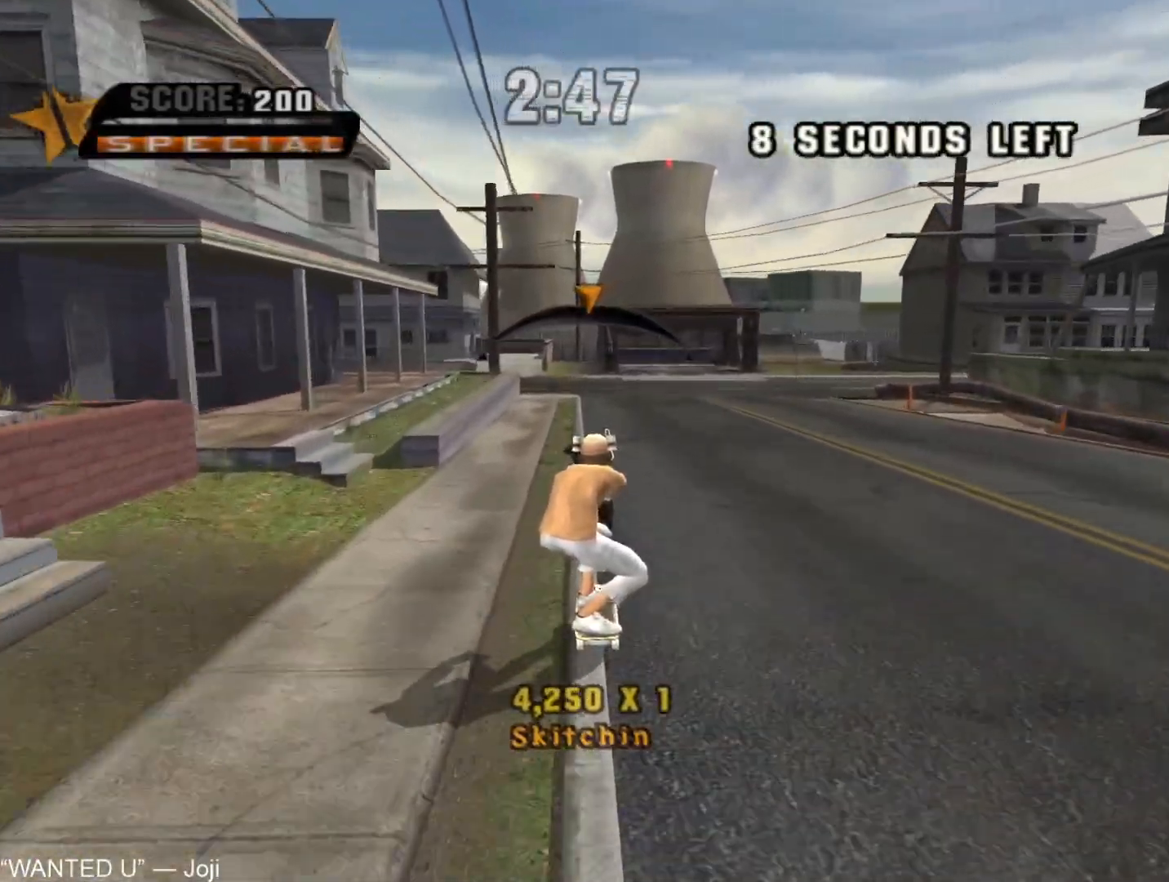
{"buttons": ["CROSS"], "left_stick": "center", "right_stick": "center", "events": [[350, "DPAD_LEFT", "down"], [433, "DPAD_LEFT", "up"]]}
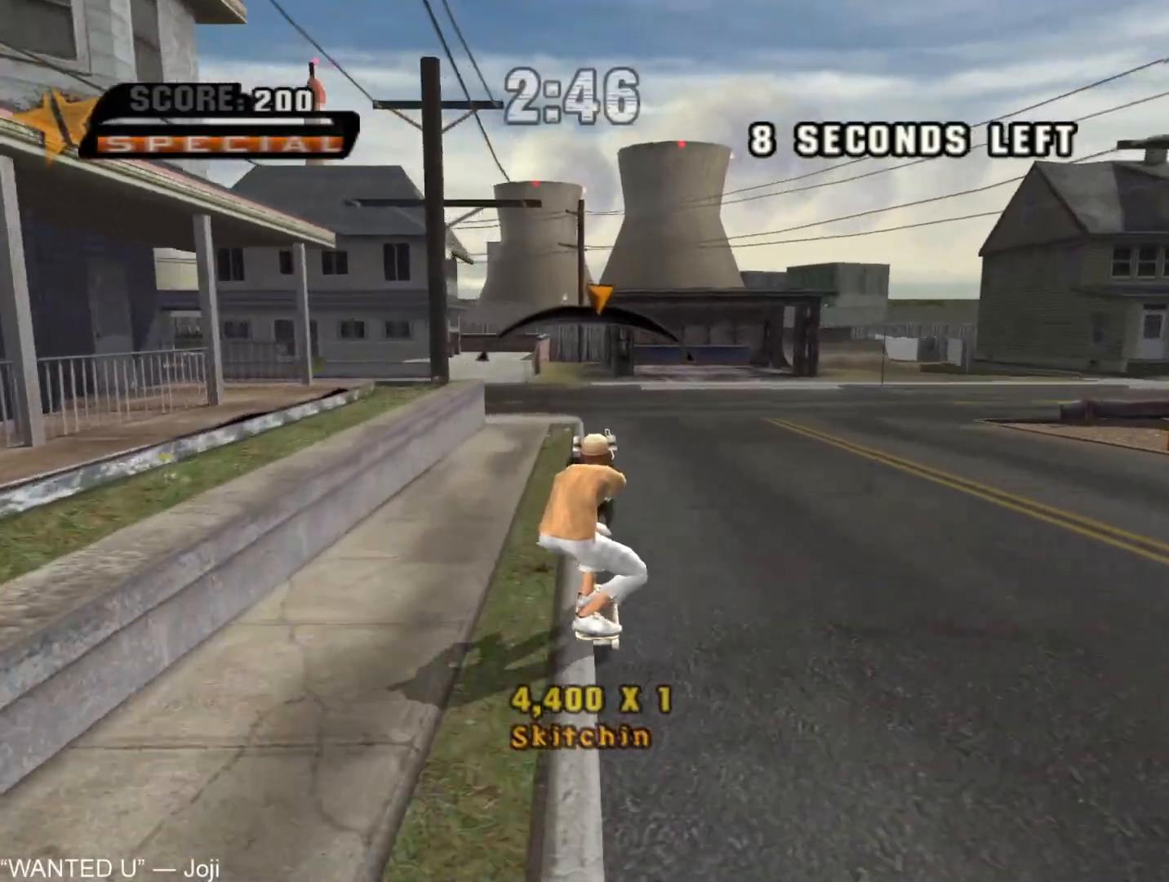
{"buttons": ["CROSS", "DPAD_LEFT"], "left_stick": "center", "right_stick": "center", "events": [[183, "DPAD_RIGHT", "down"], [250, "DPAD_RIGHT", "up"], [500, "DPAD_LEFT", "down"]]}
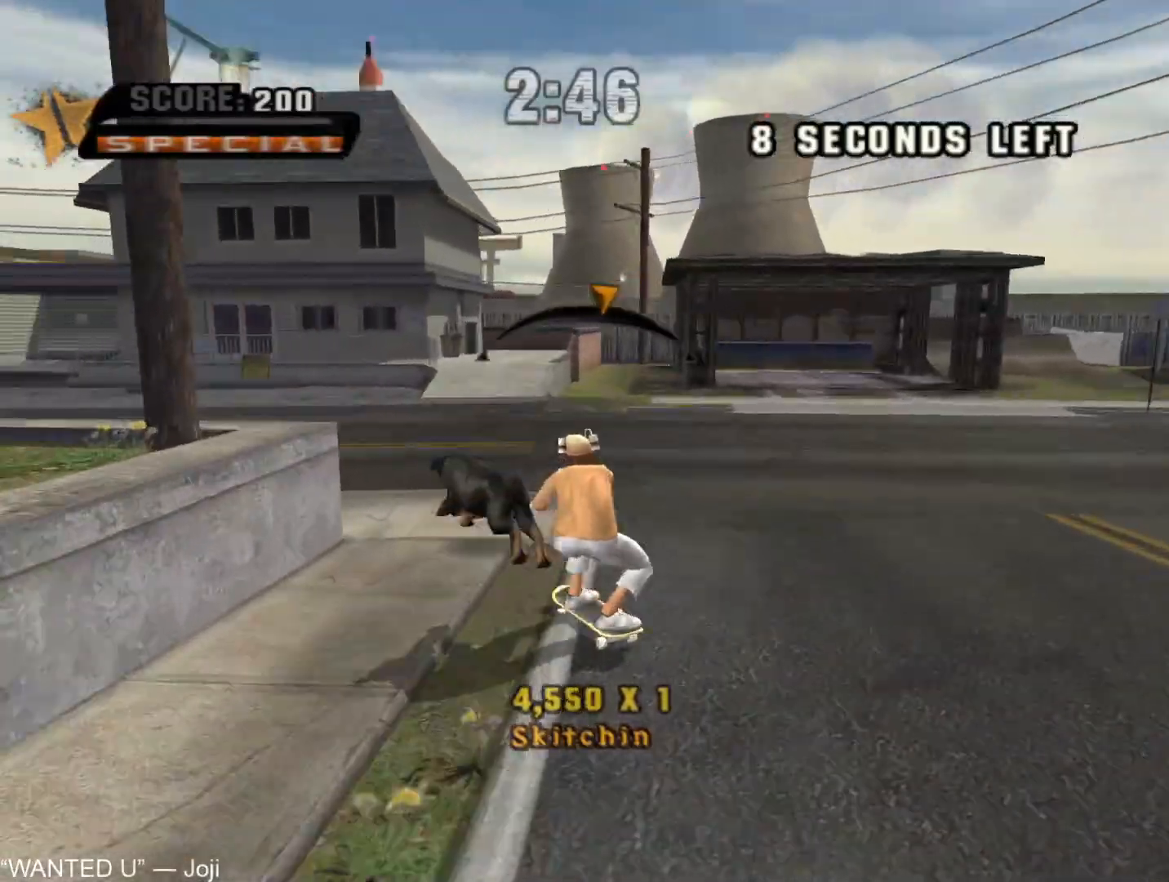
{"buttons": ["CROSS"], "left_stick": "center", "right_stick": "center", "events": [[100, "DPAD_LEFT", "up"]]}
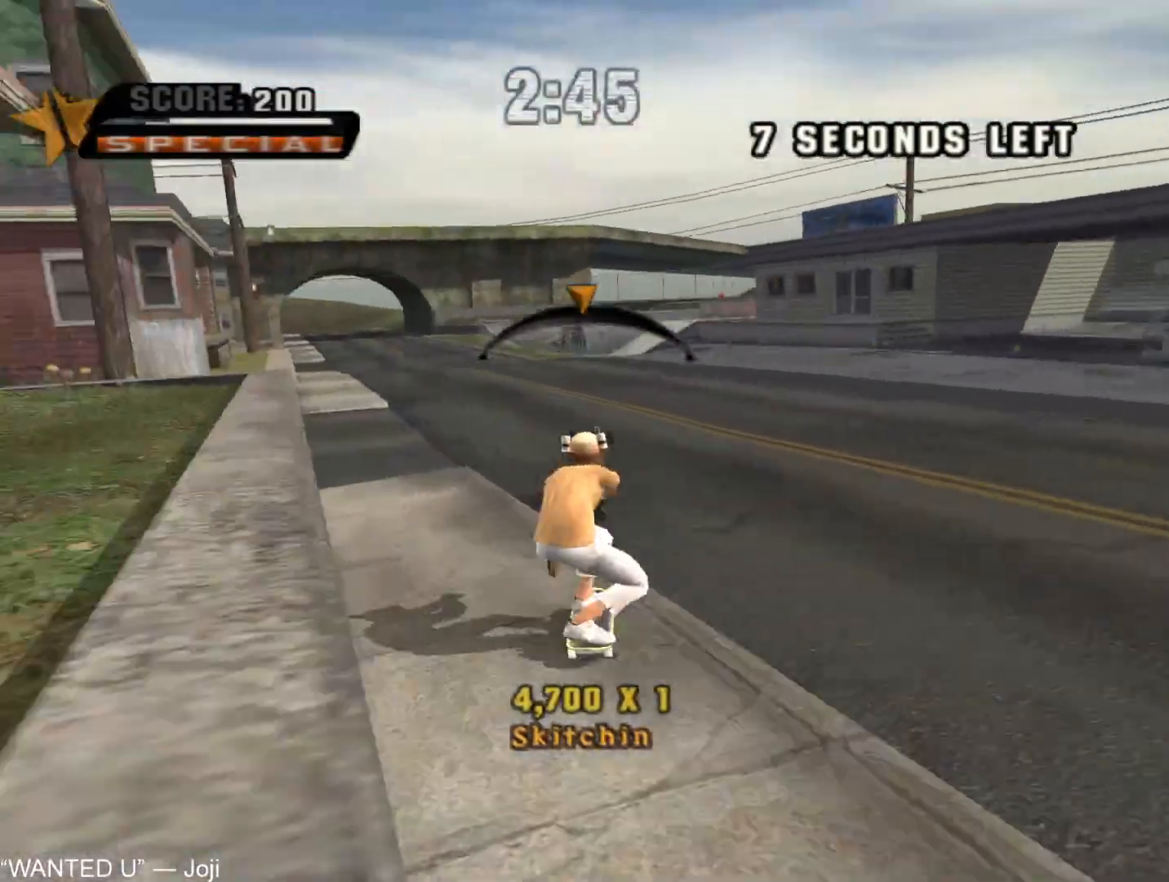
{"buttons": ["CROSS"], "left_stick": "center", "right_stick": "center", "events": [[50, "DPAD_RIGHT", "down"], [133, "DPAD_RIGHT", "up"]]}
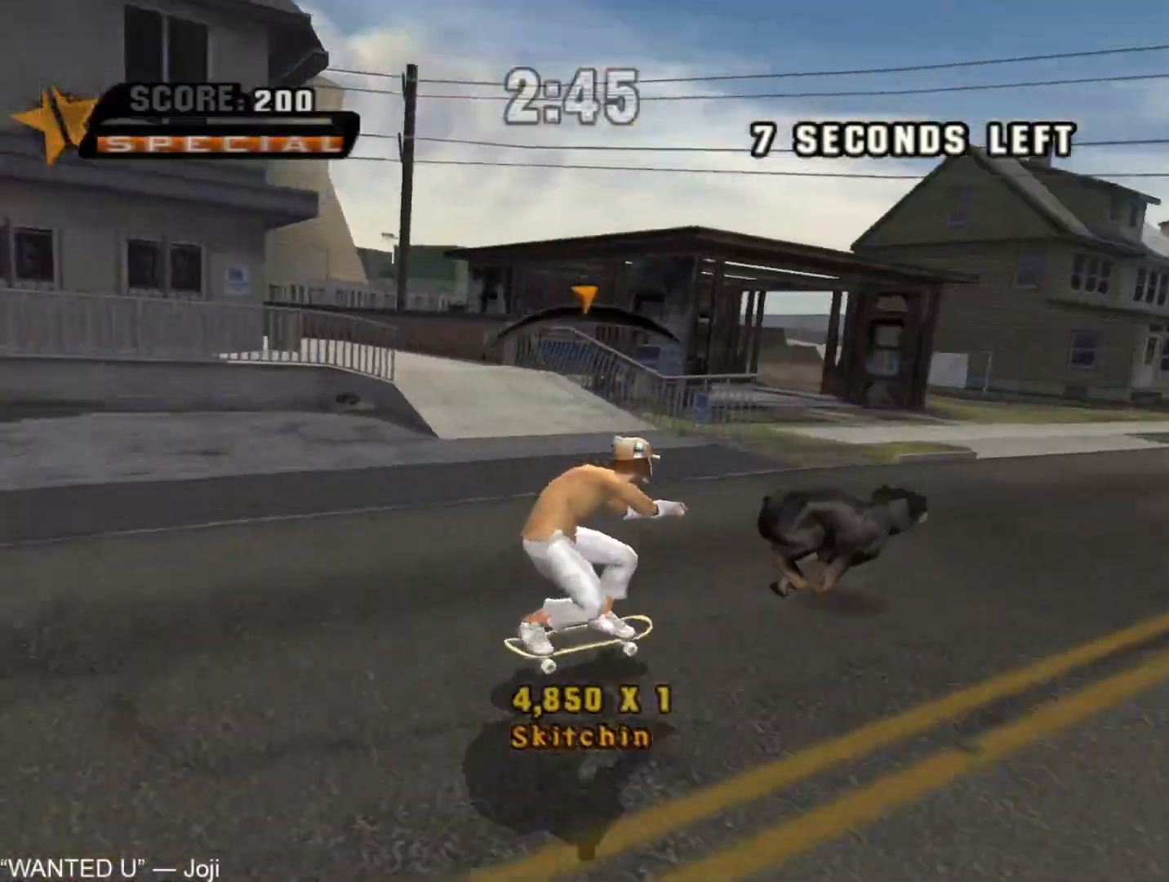
{"buttons": ["CROSS"], "left_stick": "center", "right_stick": "center", "events": [[83, "DPAD_LEFT", "down"], [167, "DPAD_LEFT", "up"], [400, "DPAD_RIGHT", "down"], [483, "DPAD_RIGHT", "up"]]}
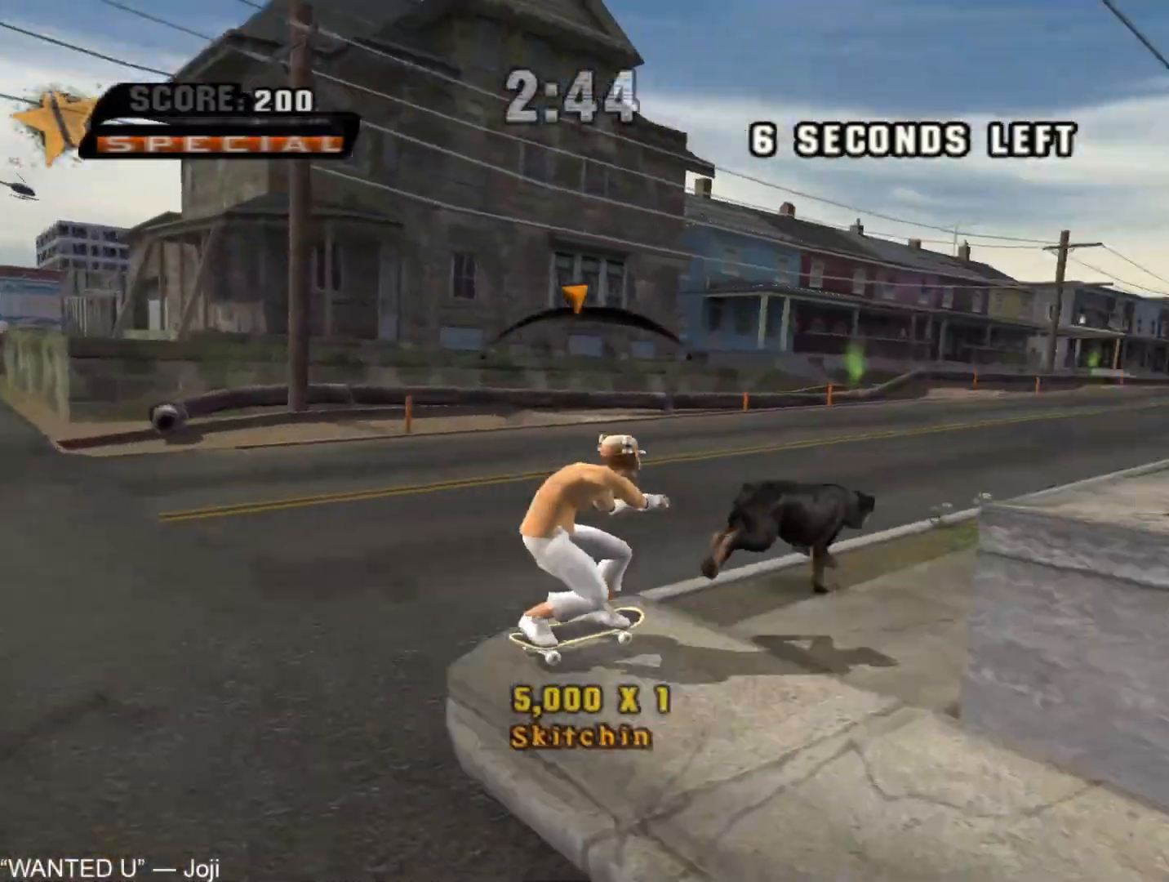
{"buttons": ["CROSS"], "left_stick": "center", "right_stick": "center", "events": [[350, "DPAD_LEFT", "down"], [400, "DPAD_LEFT", "up"]]}
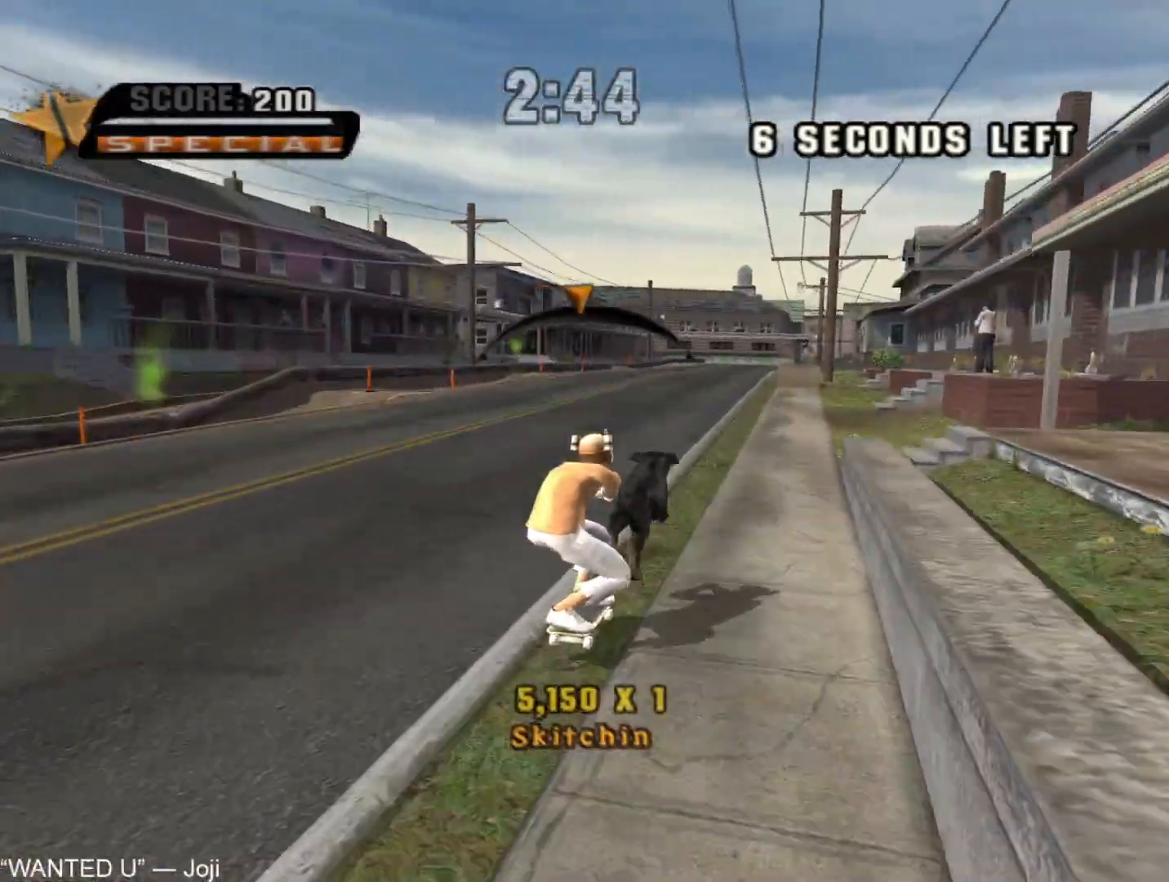
{"buttons": ["CROSS"], "left_stick": "center", "right_stick": "center", "events": [[167, "DPAD_RIGHT", "down"], [267, "DPAD_RIGHT", "up"]]}
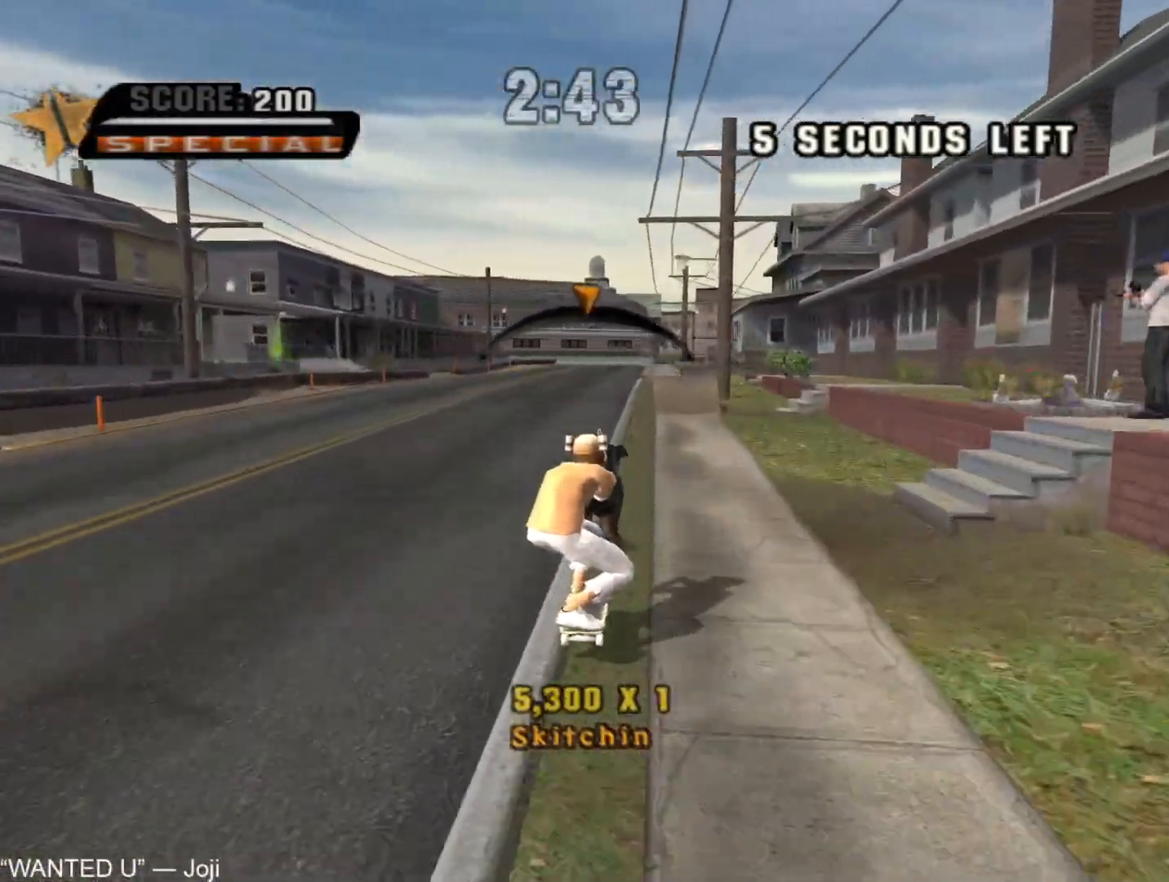
{"buttons": ["CROSS"], "left_stick": "center", "right_stick": "center", "events": [[100, "DPAD_LEFT", "down"], [167, "DPAD_LEFT", "up"]]}
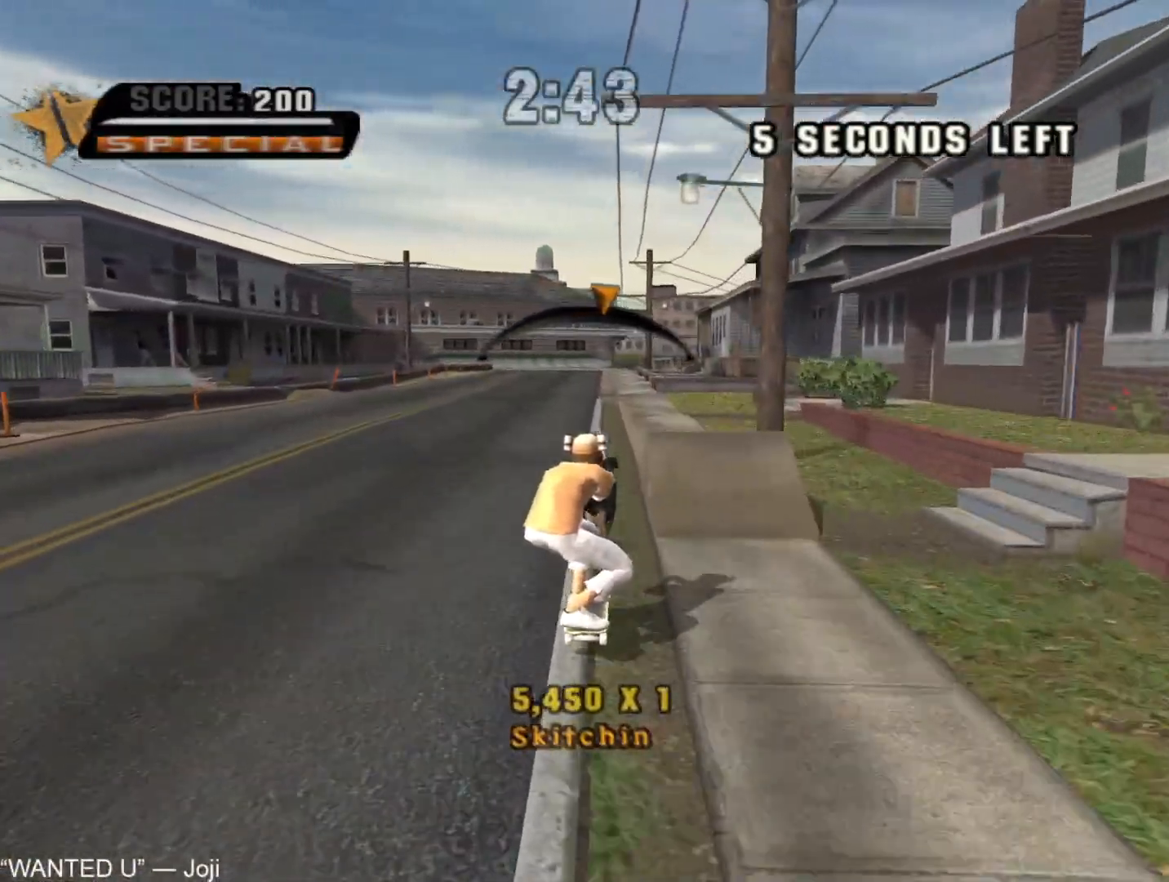
{"buttons": ["CROSS"], "left_stick": "center", "right_stick": "center", "events": [[183, "DPAD_LEFT", "down"], [267, "DPAD_LEFT", "up"]]}
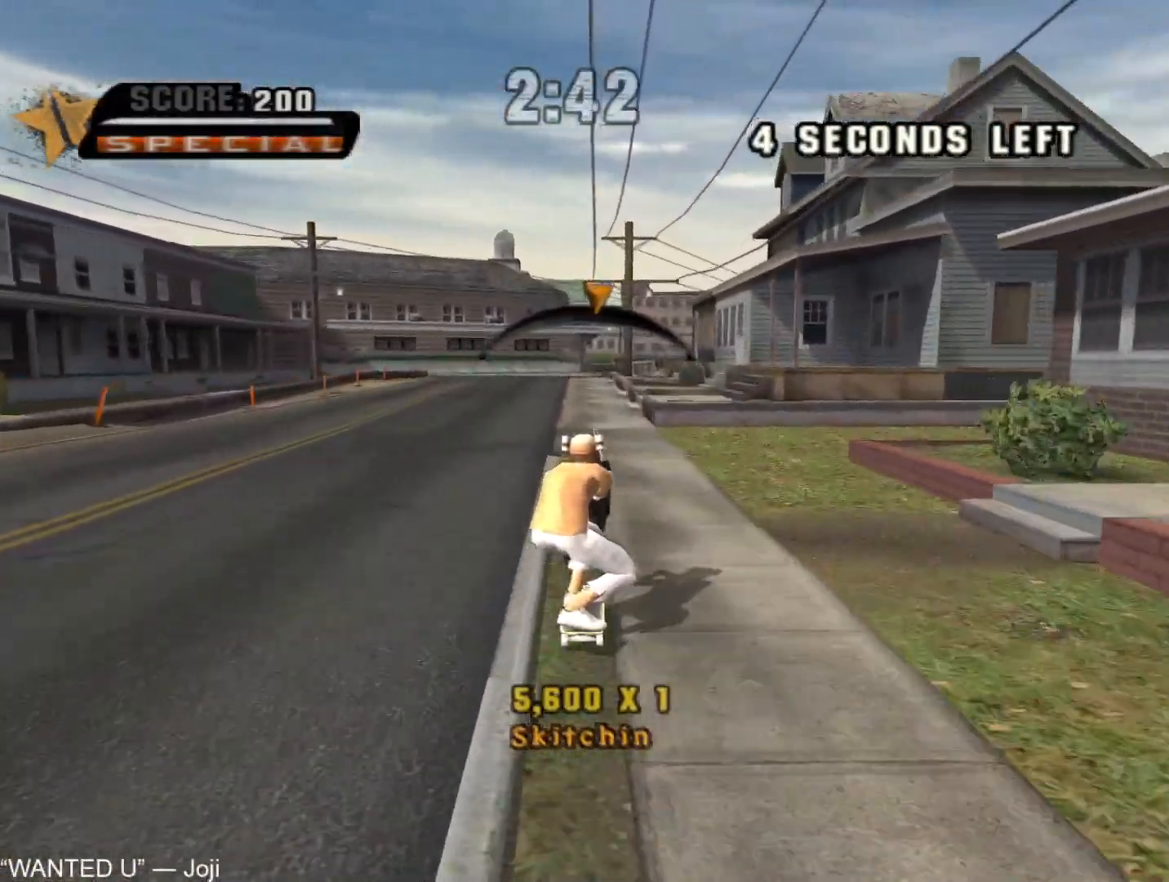
{"buttons": ["CROSS"], "left_stick": "center", "right_stick": "center", "events": [[50, "DPAD_RIGHT", "down"], [100, "DPAD_RIGHT", "up"]]}
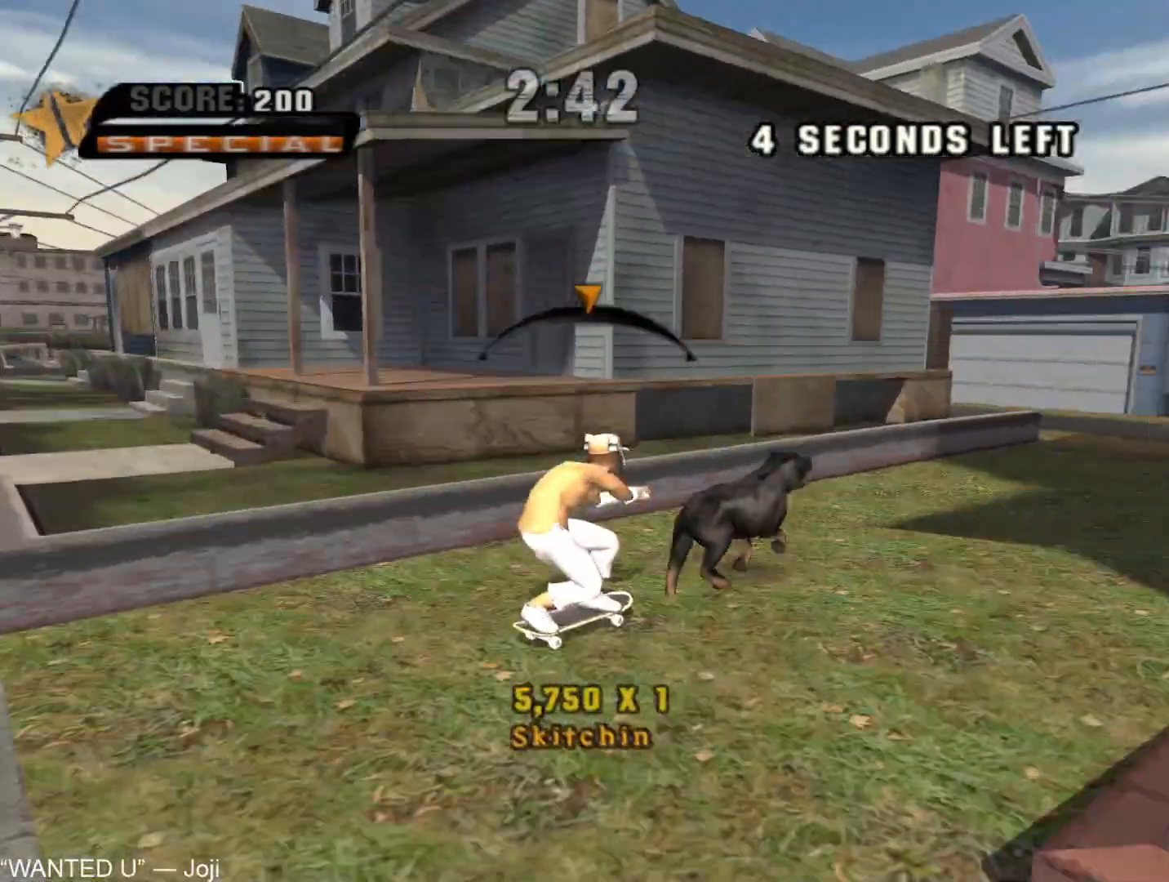
{"buttons": ["CROSS"], "left_stick": "center", "right_stick": "center", "events": [[67, "DPAD_RIGHT", "down"], [133, "DPAD_RIGHT", "up"]]}
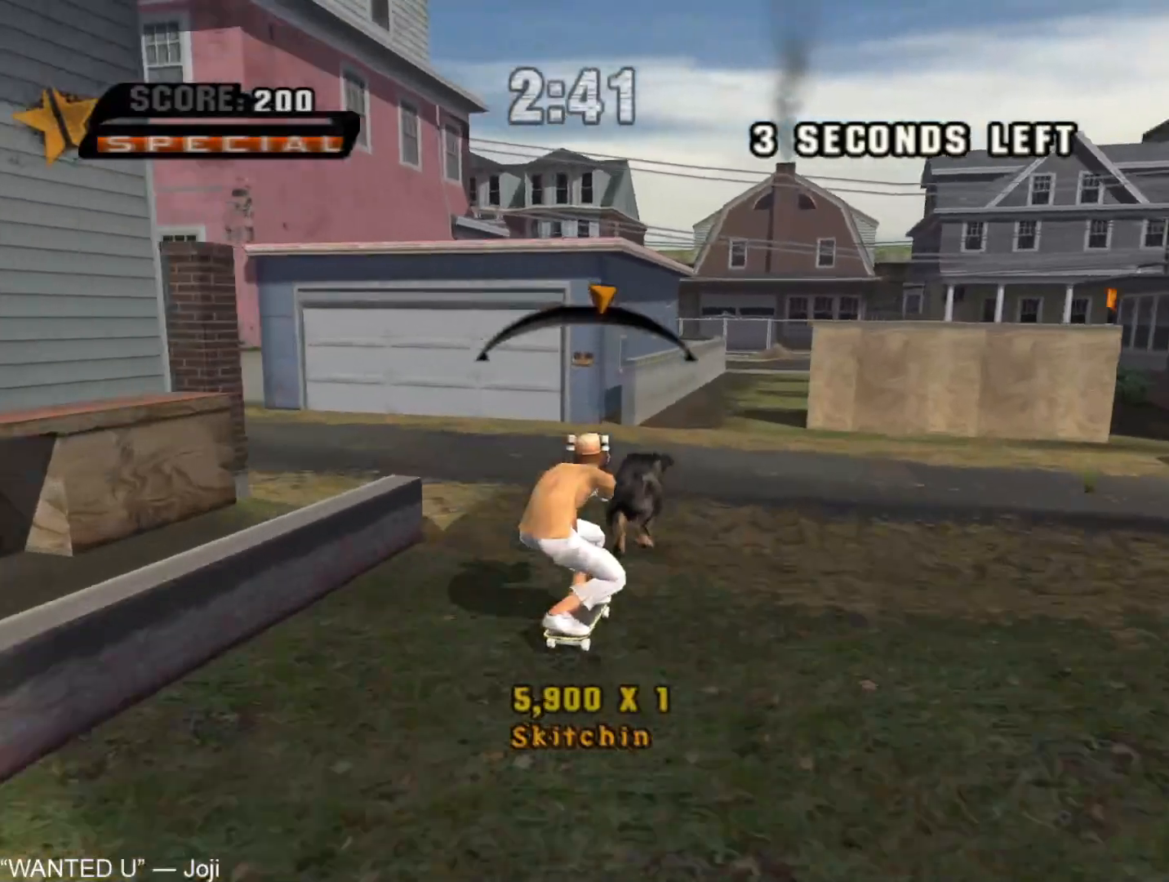
{"buttons": ["CROSS"], "left_stick": "center", "right_stick": "center", "events": [[117, "DPAD_LEFT", "down"], [200, "DPAD_LEFT", "up"], [417, "DPAD_RIGHT", "down"], [467, "DPAD_RIGHT", "up"]]}
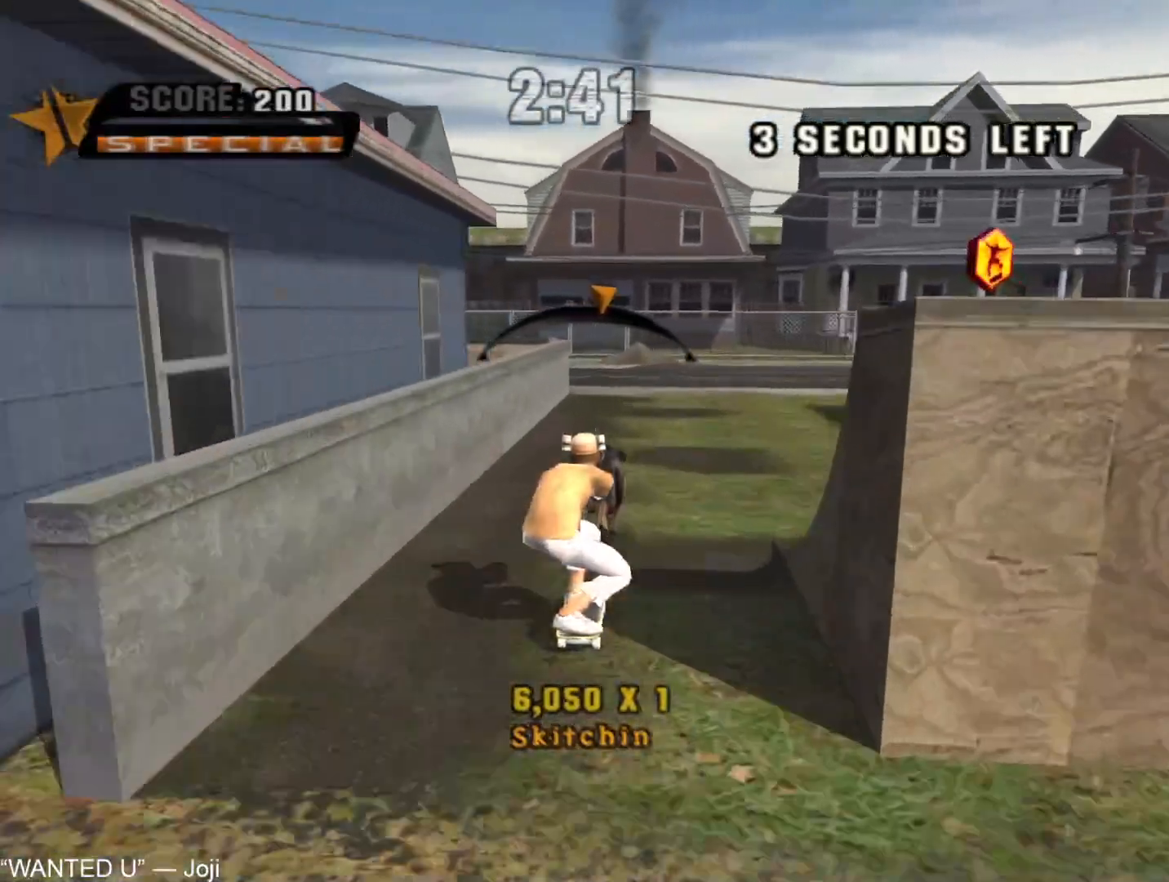
{"buttons": ["CROSS"], "left_stick": "center", "right_stick": "center", "events": [[267, "DPAD_LEFT", "down"], [333, "DPAD_LEFT", "up"]]}
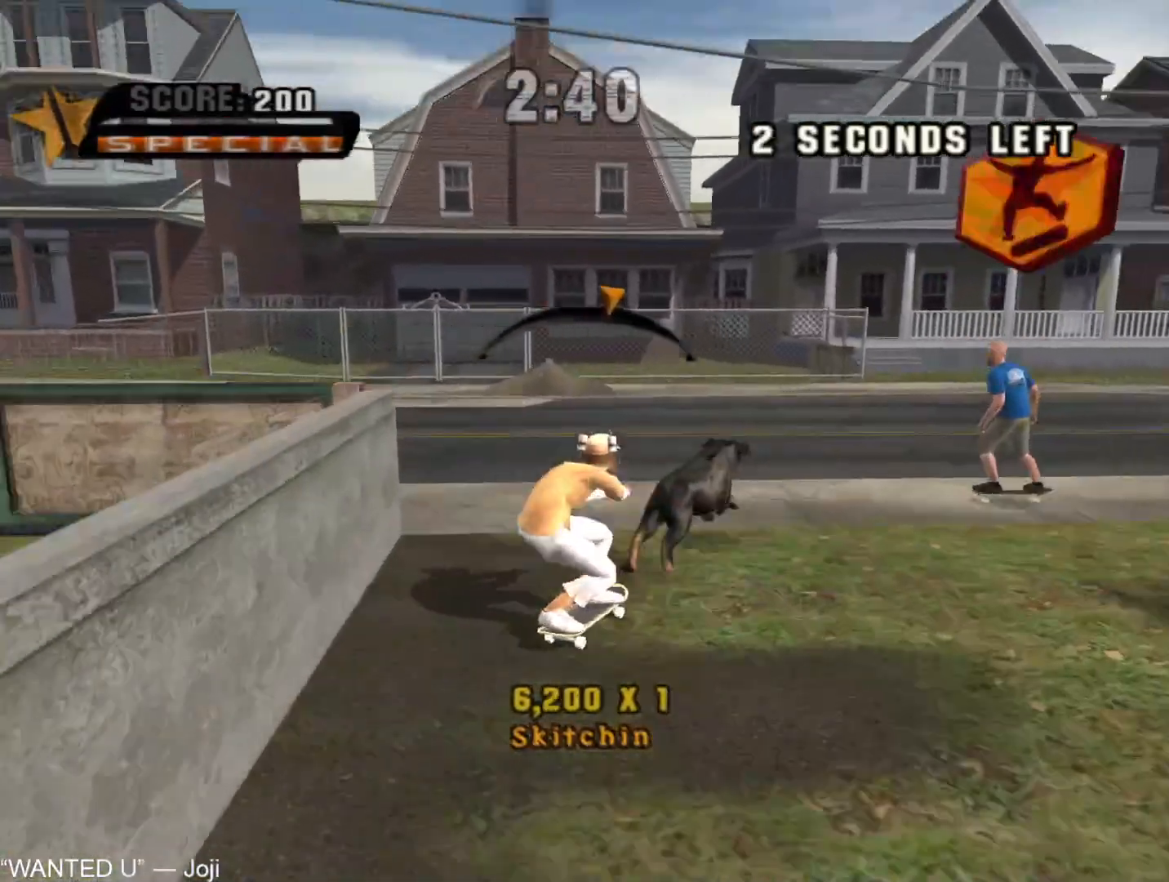
{"buttons": ["CROSS"], "left_stick": "center", "right_stick": "center", "events": [[267, "DPAD_RIGHT", "down"], [333, "DPAD_RIGHT", "up"]]}
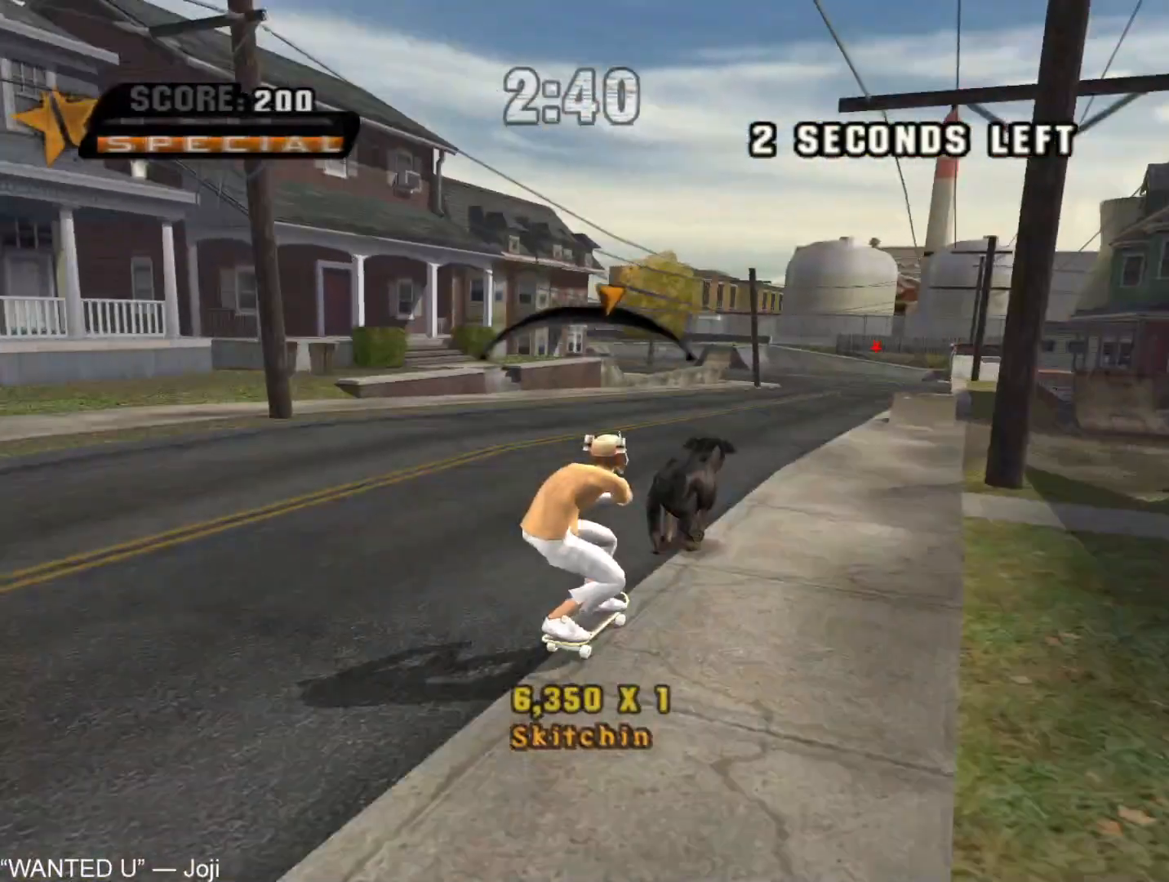
{"buttons": ["CROSS"], "left_stick": "center", "right_stick": "center", "events": [[83, "DPAD_LEFT", "down"], [183, "DPAD_LEFT", "up"]]}
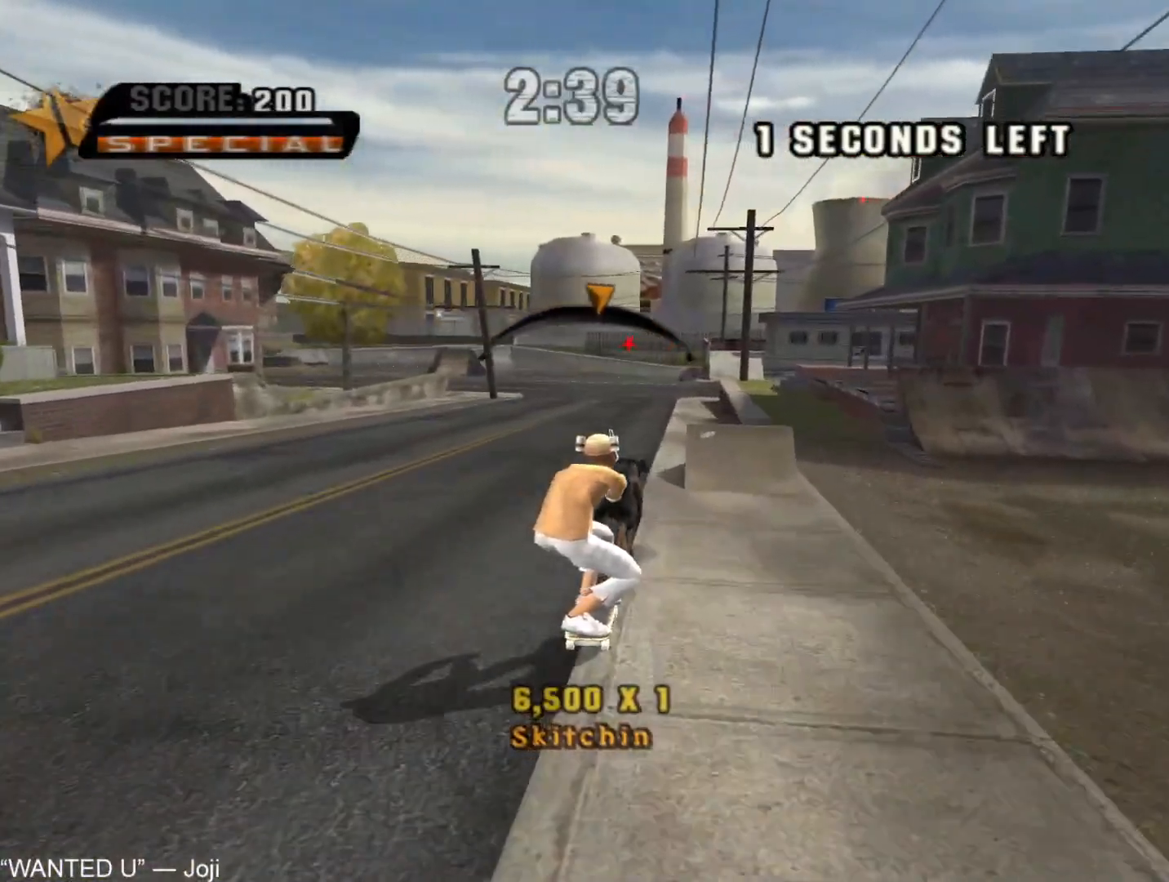
{"buttons": ["CROSS"], "left_stick": "center", "right_stick": "center", "events": [[67, "DPAD_RIGHT", "down"], [150, "DPAD_RIGHT", "up"]]}
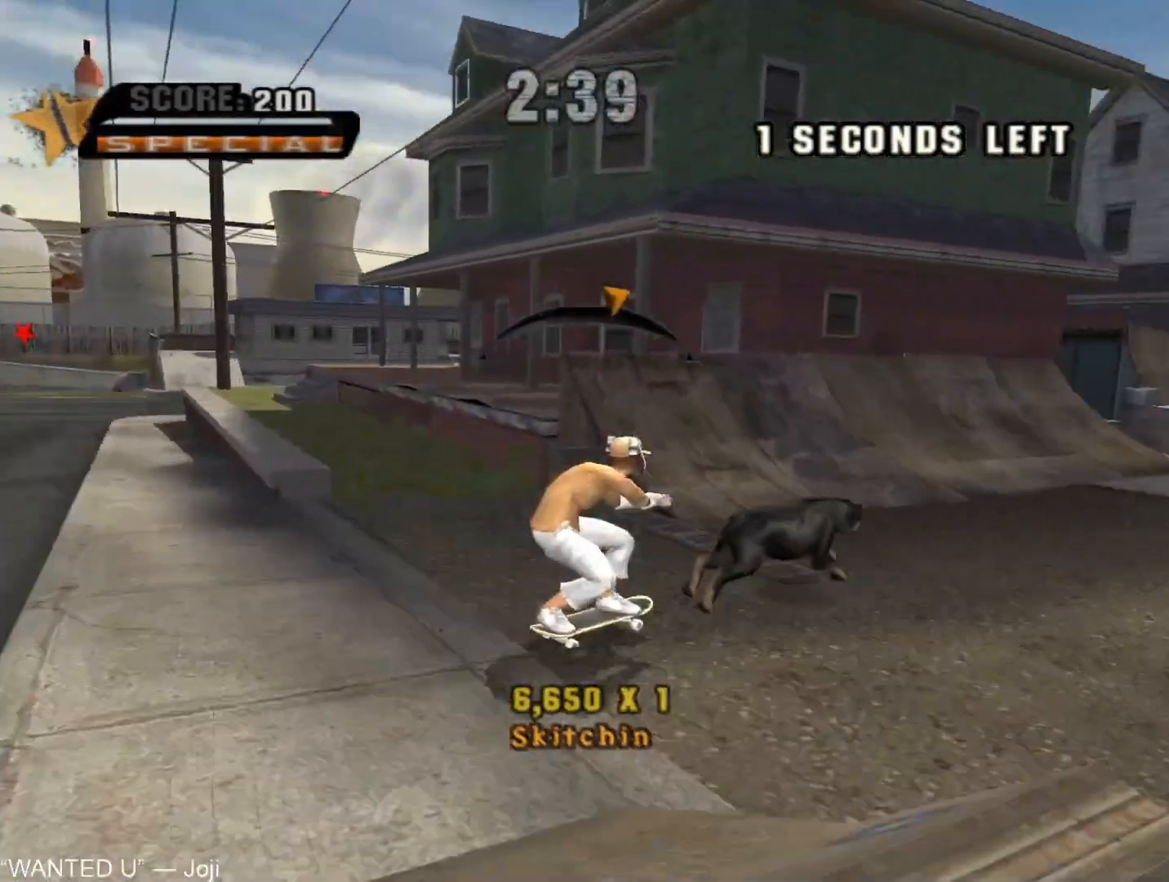
{"buttons": ["CROSS"], "left_stick": "center", "right_stick": "center", "events": []}
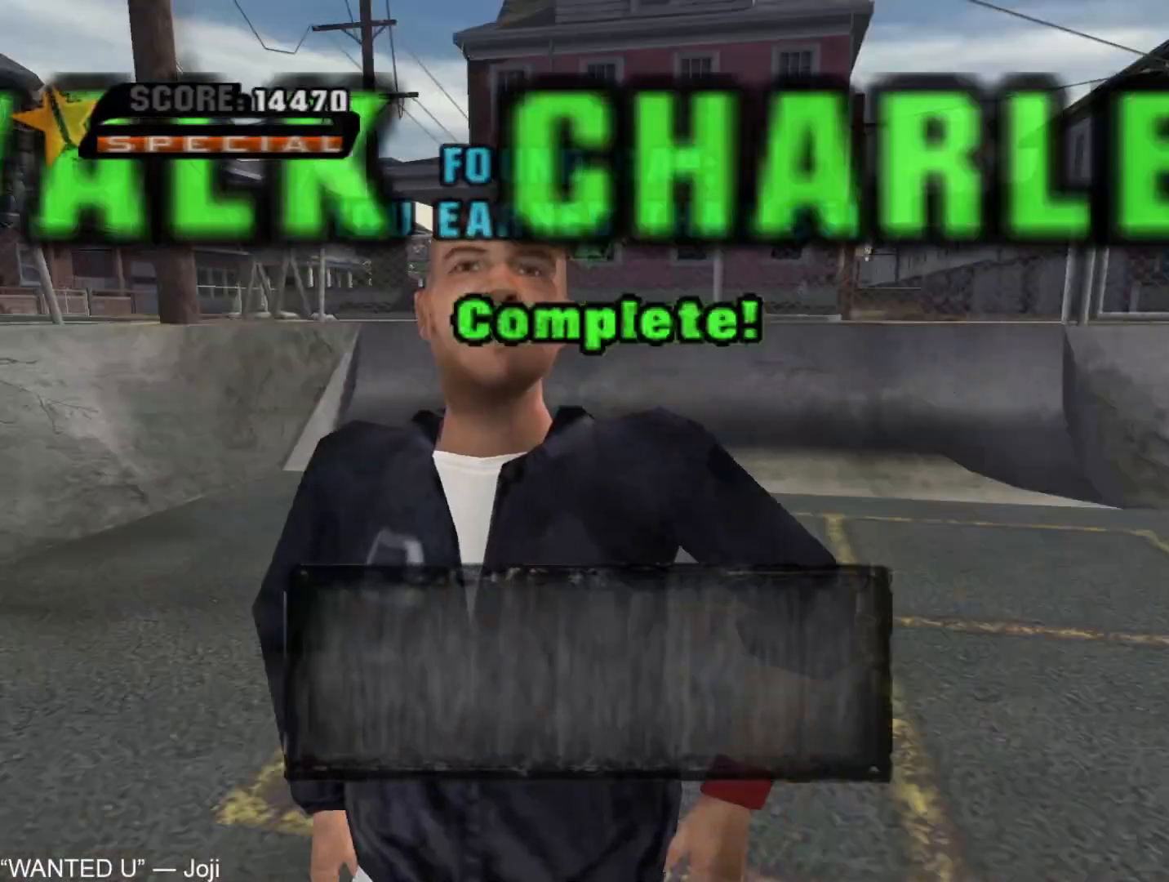
{"buttons": [], "left_stick": "center", "right_stick": "center", "events": [[100, "CROSS", "up"], [167, "CIRCLE", "down"], [233, "CROSS", "down"], [250, "CIRCLE", "up"], [267, "CROSS", "up"], [300, "CIRCLE", "down"], [300, "CROSS", "down"], [333, "CROSS", "up"], [383, "CIRCLE", "up"], [417, "CROSS", "down"], [433, "CIRCLE", "down"], [467, "CROSS", "up"], [500, "CIRCLE", "up"]]}
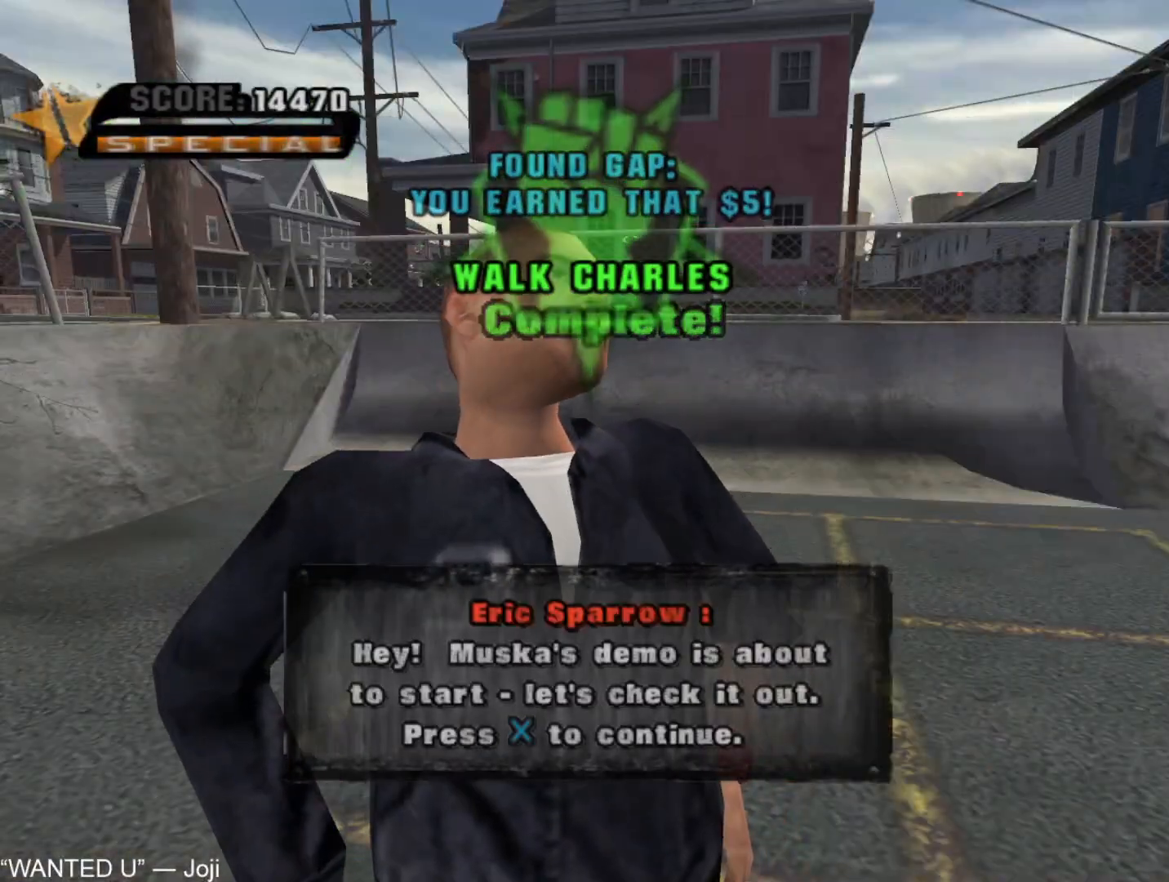
{"buttons": [], "left_stick": "center", "right_stick": "center", "events": [[33, "CROSS", "down"], [67, "CIRCLE", "down"], [67, "CROSS", "up"], [133, "CIRCLE", "up"], [133, "CROSS", "down"], [167, "CROSS", "up"], [183, "CIRCLE", "down"], [250, "CIRCLE", "up"], [250, "CROSS", "down"], [283, "CROSS", "up"], [300, "CIRCLE", "down"], [333, "CROSS", "down"], [367, "CIRCLE", "up"], [367, "CROSS", "up"], [417, "CROSS", "down"], [433, "CIRCLE", "down"], [467, "CROSS", "up"], [483, "CIRCLE", "up"]]}
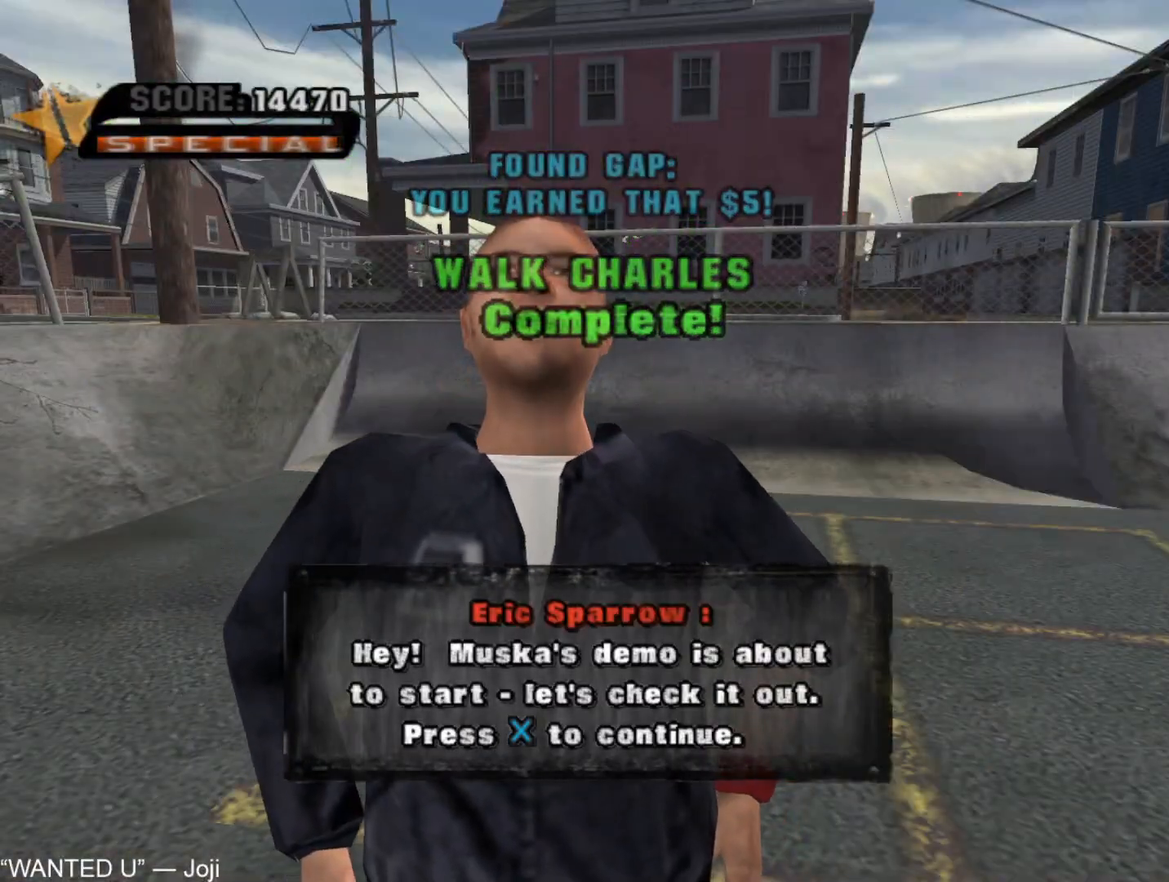
{"buttons": ["CROSS"], "left_stick": "center", "right_stick": "center", "events": [[17, "CROSS", "down"], [50, "CIRCLE", "down"], [50, "CROSS", "up"], [100, "CROSS", "down"], [117, "CIRCLE", "up"], [150, "CROSS", "up"], [183, "CIRCLE", "down"], [217, "CIRCLE", "up"], [217, "CROSS", "down"], [250, "CROSS", "up"], [300, "CIRCLE", "down"], [300, "CROSS", "down"], [350, "CIRCLE", "up"], [350, "CROSS", "up"], [400, "CROSS", "down"], [433, "CIRCLE", "down"], [433, "CROSS", "up"], [483, "CIRCLE", "up"], [483, "CROSS", "down"]]}
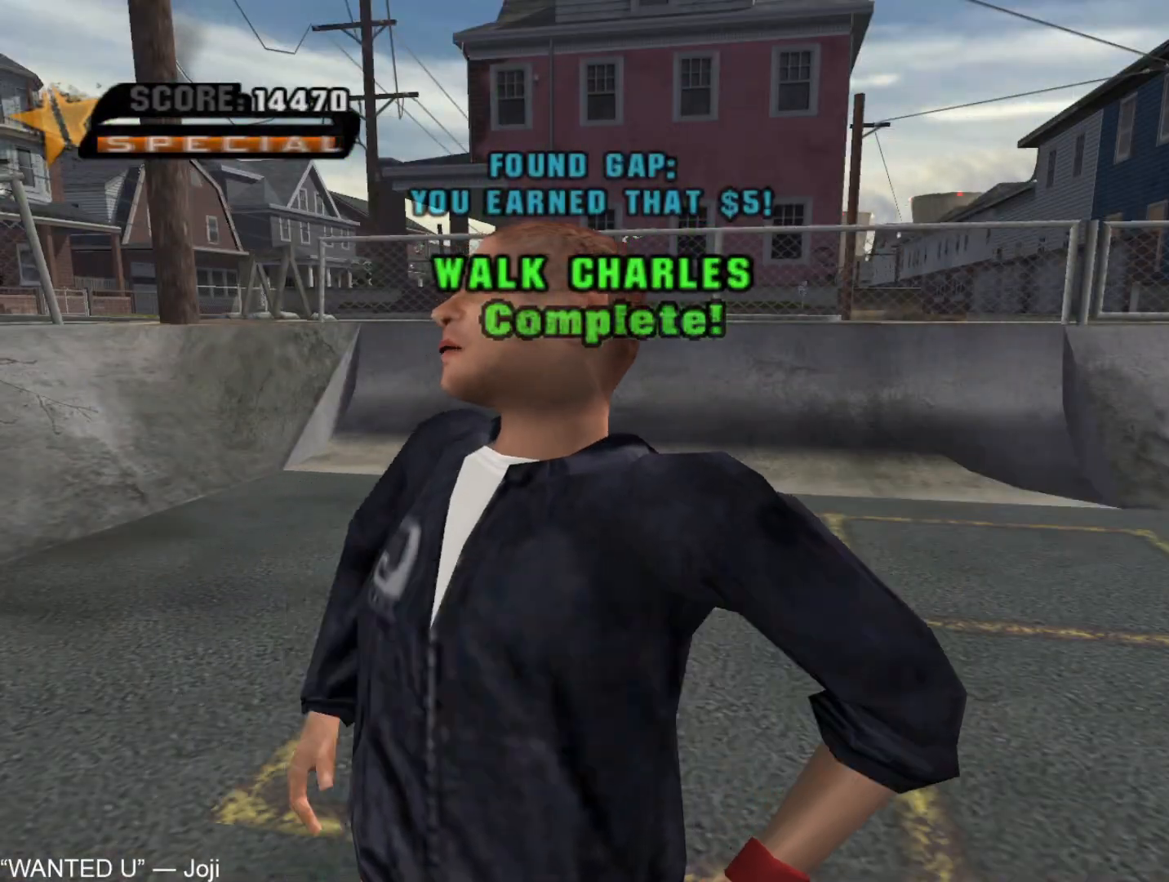
{"buttons": ["CROSS"], "left_stick": "center", "right_stick": "center", "events": [[50, "CIRCLE", "down"], [50, "CROSS", "up"], [100, "CIRCLE", "up"], [100, "CROSS", "down"], [133, "CROSS", "up"], [167, "CIRCLE", "down"], [183, "CROSS", "down"], [233, "CIRCLE", "up"], [233, "CROSS", "up"], [283, "CROSS", "down"], [300, "CIRCLE", "down"], [317, "CROSS", "up"], [367, "CIRCLE", "up"], [383, "CROSS", "down"], [433, "CIRCLE", "down"], [433, "CROSS", "up"], [483, "CIRCLE", "up"], [483, "CROSS", "down"]]}
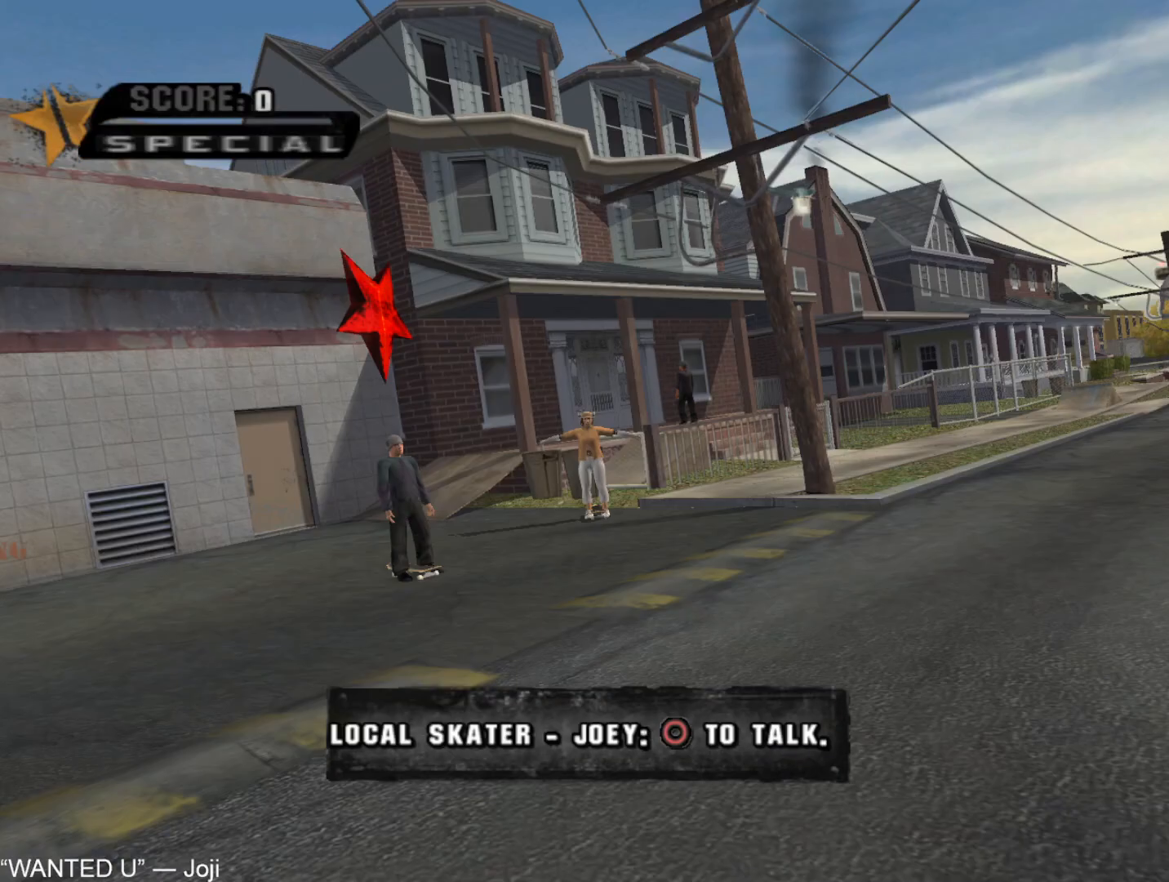
{"buttons": [], "left_stick": "center", "right_stick": "center", "events": [[17, "CROSS", "up"], [50, "CIRCLE", "down"], [83, "CROSS", "down"], [117, "CIRCLE", "up"], [117, "CROSS", "up"], [183, "CIRCLE", "down"], [183, "CROSS", "down"], [217, "CROSS", "up"], [250, "CIRCLE", "up"], [267, "CROSS", "down"], [317, "CIRCLE", "down"], [317, "CROSS", "up"], [383, "CIRCLE", "up"]]}
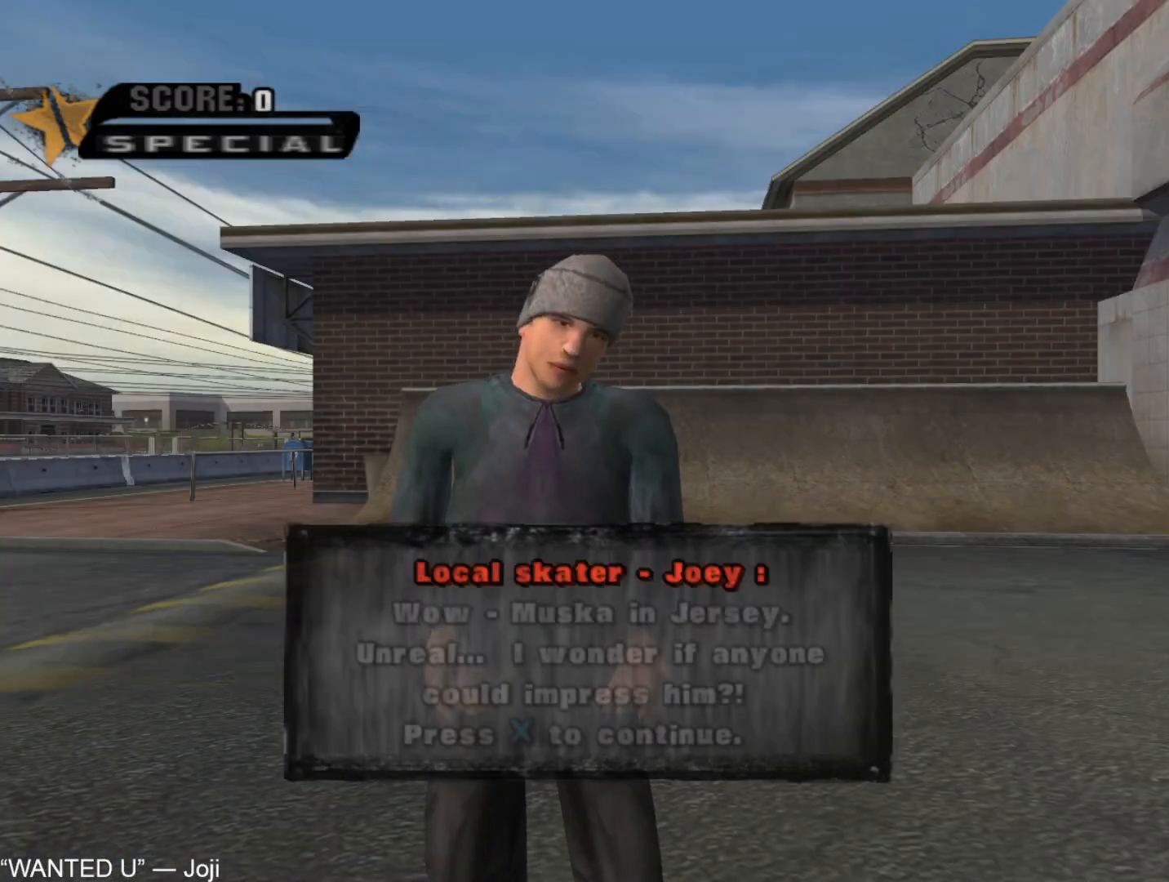
{"buttons": ["CROSS"], "left_stick": "center", "right_stick": "center", "events": [[50, "CROSS", "down"], [133, "CROSS", "up"], [217, "CROSS", "down"], [267, "CROSS", "up"], [333, "CROSS", "down"], [400, "CROSS", "up"], [467, "CROSS", "down"]]}